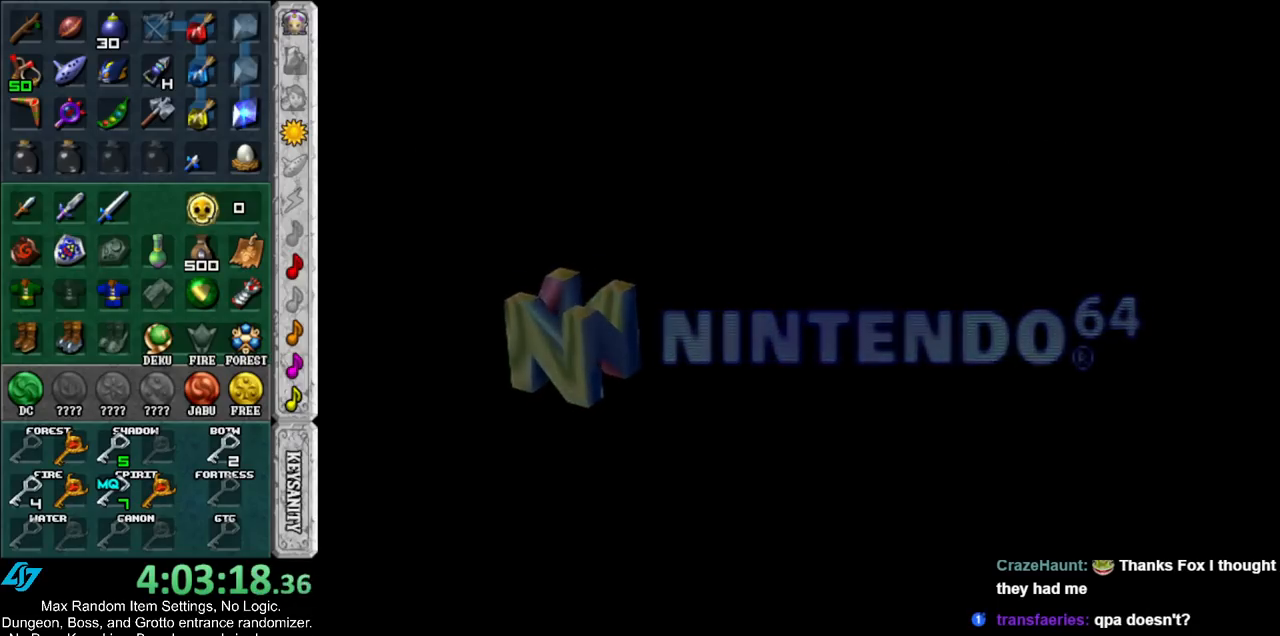
Gameplay with a controller (Nintendo layout); each line is a JSON object with the inputs held at the frame after it. "events" lists button and stick changes between this image and that frame as [ms after this image, input, new state], when the widget could be followed in between. Not read: L3 R3 START.
{"buttons": [], "left_stick": "center", "right_stick": "center", "events": [[17, "A", "down"], [17, "B", "down"], [133, "A", "up"], [133, "B", "up"], [200, "A", "down"], [200, "B", "down"], [300, "A", "up"], [333, "B", "up"], [400, "A", "down"], [400, "B", "down"], [483, "A", "up"], [483, "B", "up"]]}
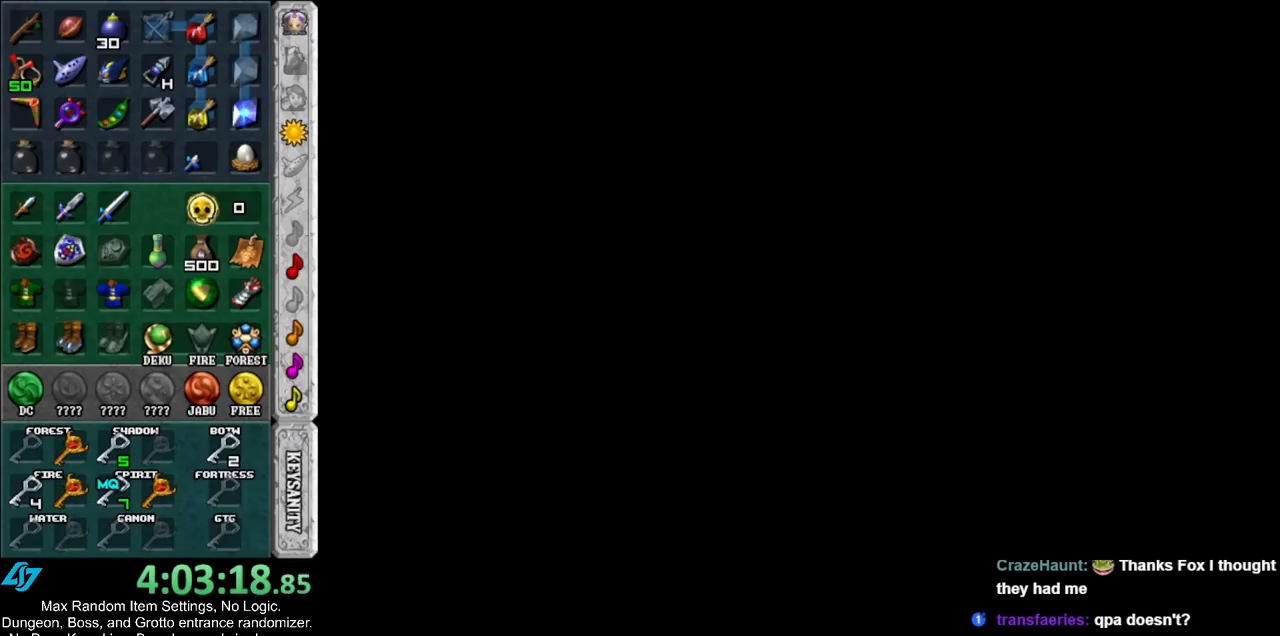
{"buttons": ["A", "B"], "left_stick": "center", "right_stick": "center", "events": [[117, "A", "down"], [117, "B", "down"], [167, "A", "up"], [200, "B", "up"], [300, "A", "down"], [300, "B", "down"], [383, "A", "up"], [383, "B", "up"], [483, "A", "down"], [483, "B", "down"]]}
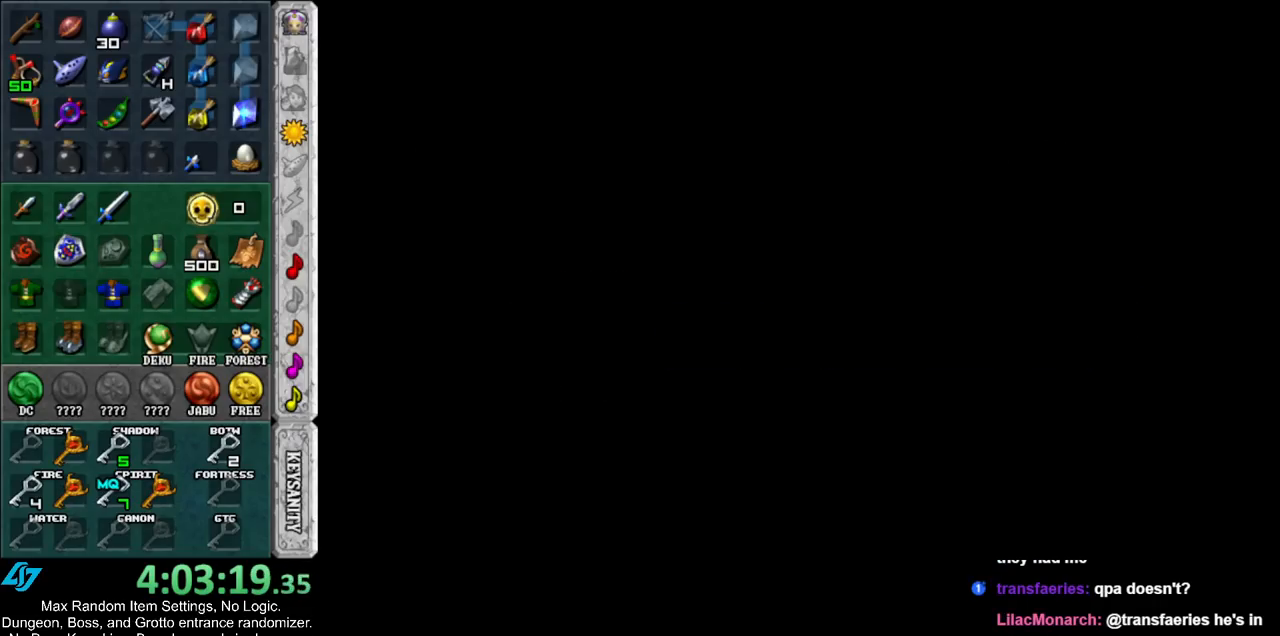
{"buttons": [], "left_stick": "center", "right_stick": "center", "events": [[50, "A", "up"], [50, "B", "up"], [200, "A", "down"], [200, "B", "down"], [267, "A", "up"], [267, "B", "up"], [367, "A", "down"], [367, "B", "down"], [483, "A", "up"], [483, "B", "up"]]}
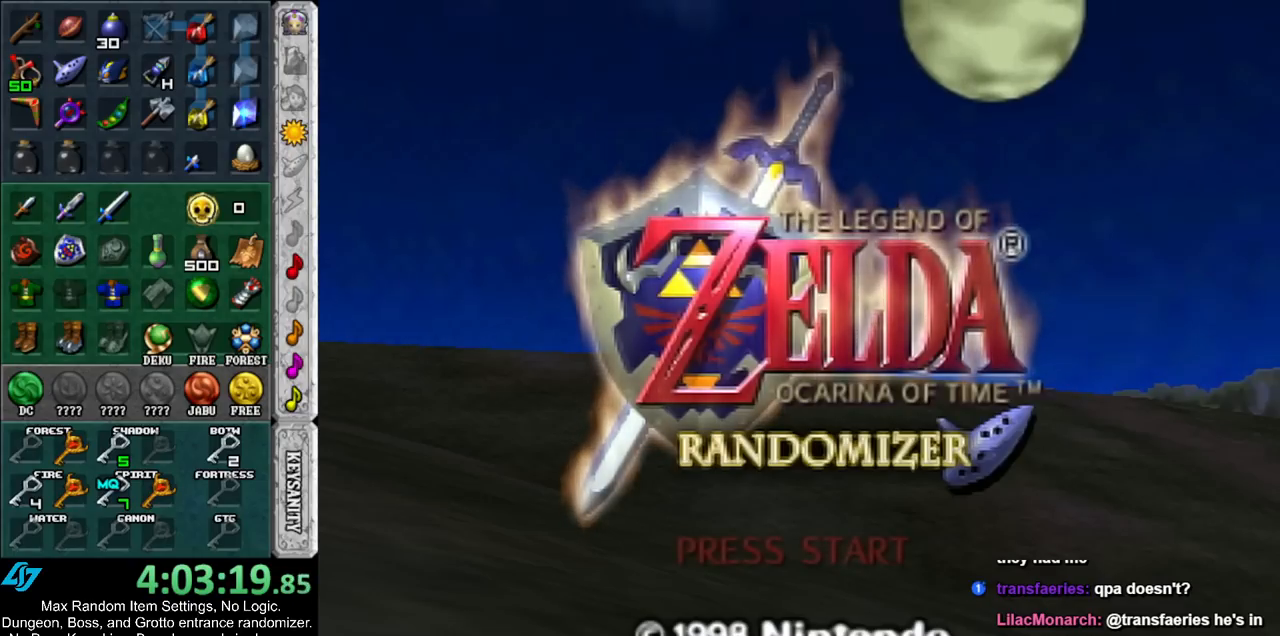
{"buttons": ["A", "B"], "left_stick": "center", "right_stick": "center", "events": [[50, "A", "down"], [50, "B", "down"], [167, "A", "up"], [167, "B", "up"], [267, "A", "down"], [267, "B", "down"], [333, "A", "up"], [333, "B", "up"], [433, "A", "down"], [433, "B", "down"]]}
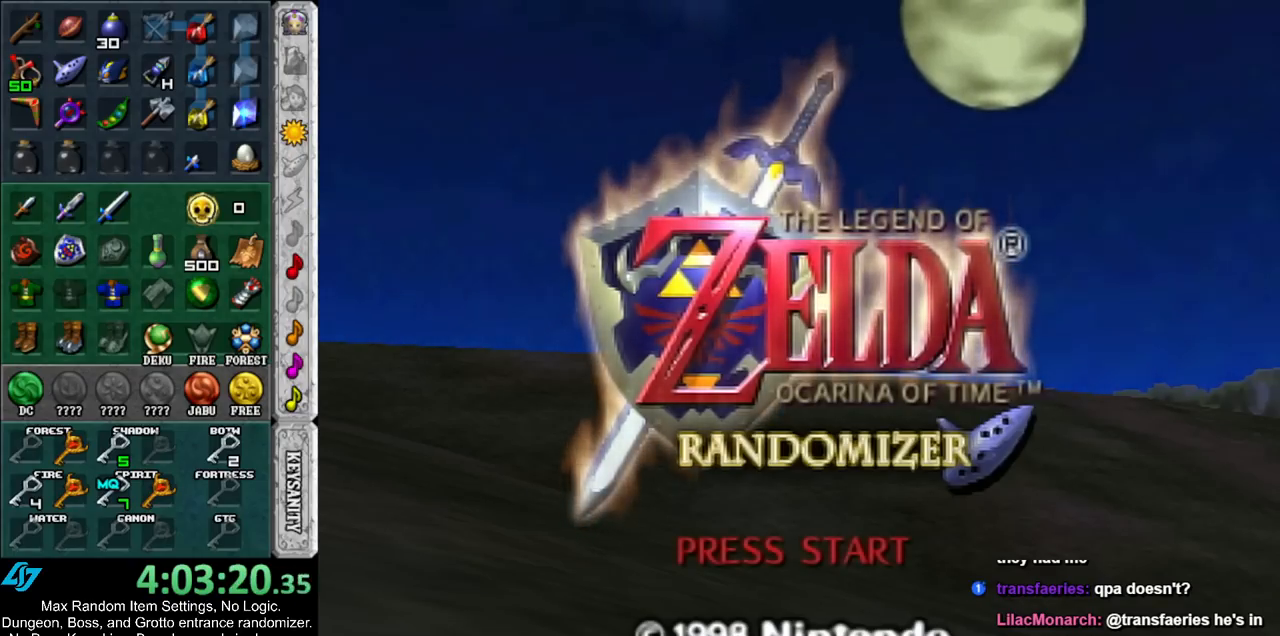
{"buttons": ["A"], "left_stick": "center", "right_stick": "center", "events": [[17, "A", "up"], [17, "B", "up"], [133, "A", "down"], [133, "B", "down"], [233, "A", "up"], [233, "B", "up"], [333, "A", "down"], [333, "B", "down"], [417, "A", "up"], [417, "B", "up"], [483, "A", "down"]]}
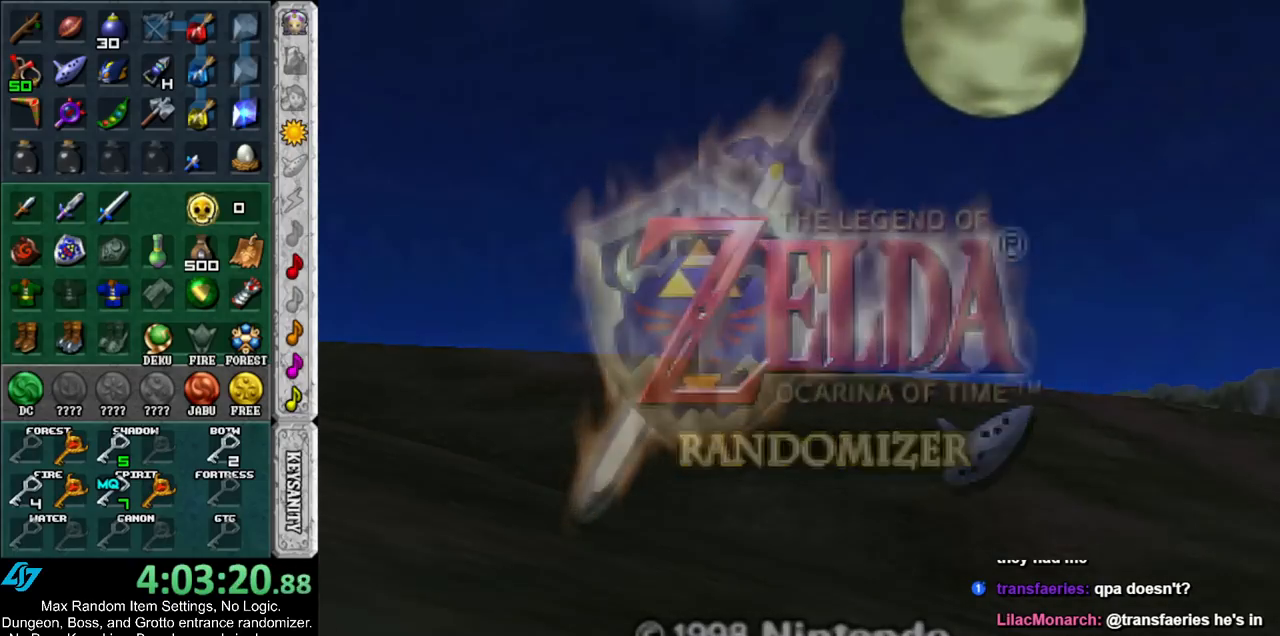
{"buttons": [], "left_stick": "center", "right_stick": "center", "events": [[17, "B", "down"], [117, "B", "up"], [150, "A", "up"], [200, "A", "down"], [200, "B", "down"], [300, "A", "up"], [300, "B", "up"], [383, "A", "down"], [383, "B", "down"], [483, "A", "up"], [483, "B", "up"]]}
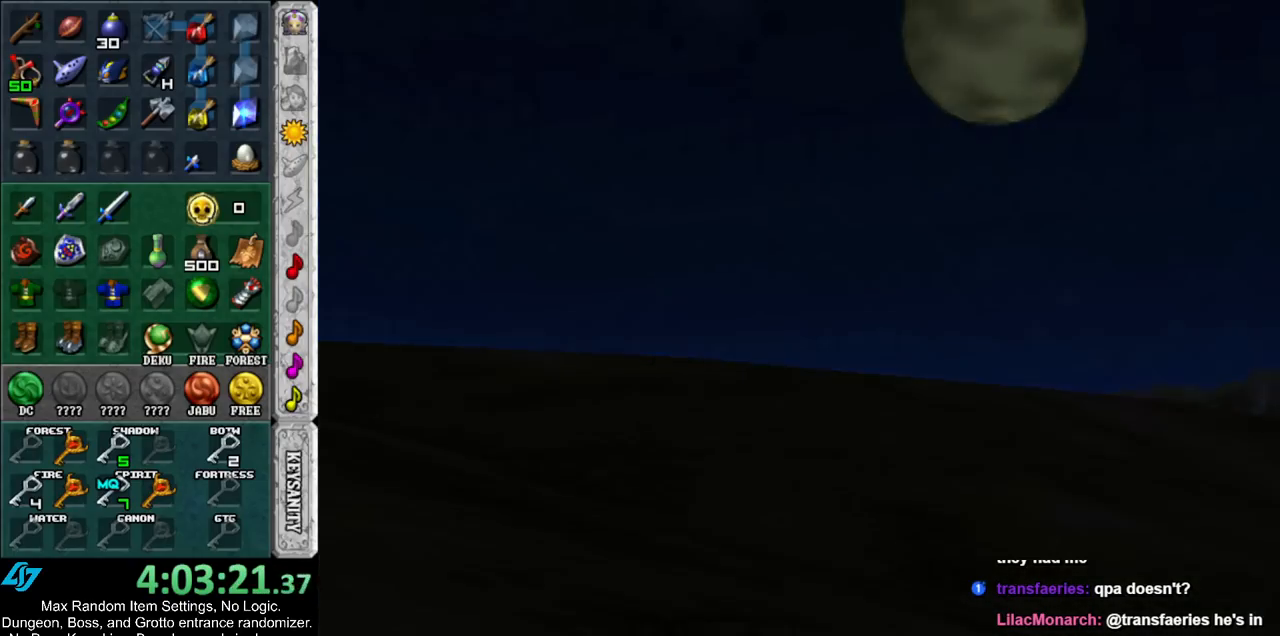
{"buttons": [], "left_stick": "center", "right_stick": "center", "events": []}
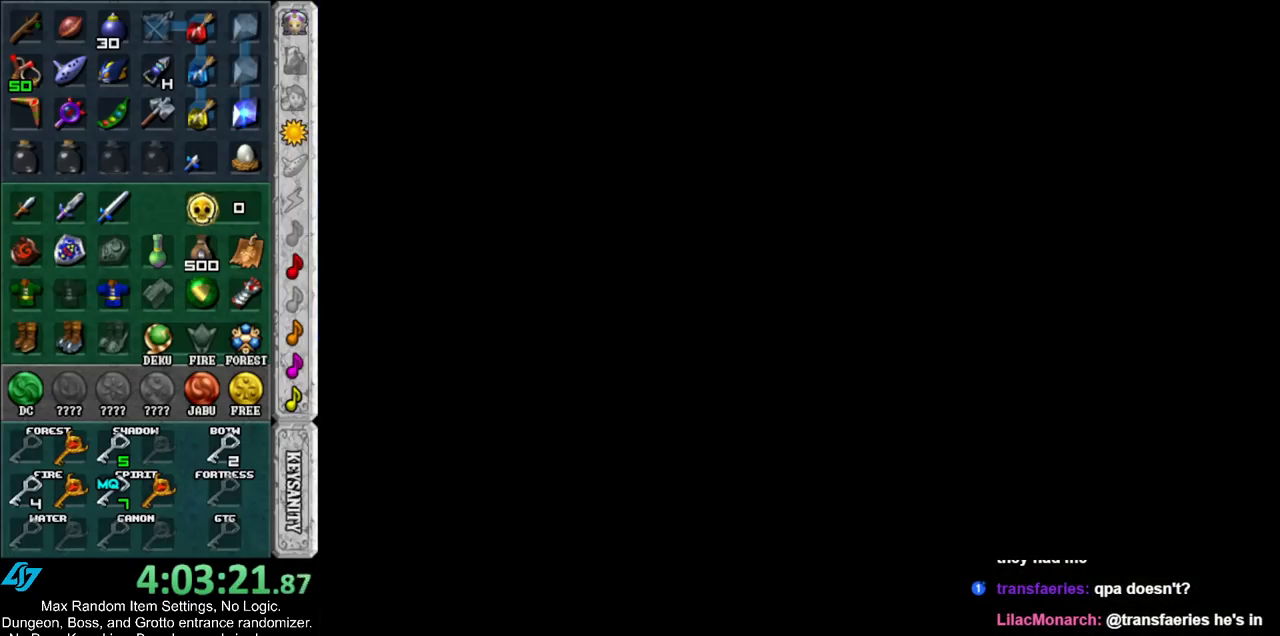
{"buttons": [], "left_stick": "center", "right_stick": "center", "events": []}
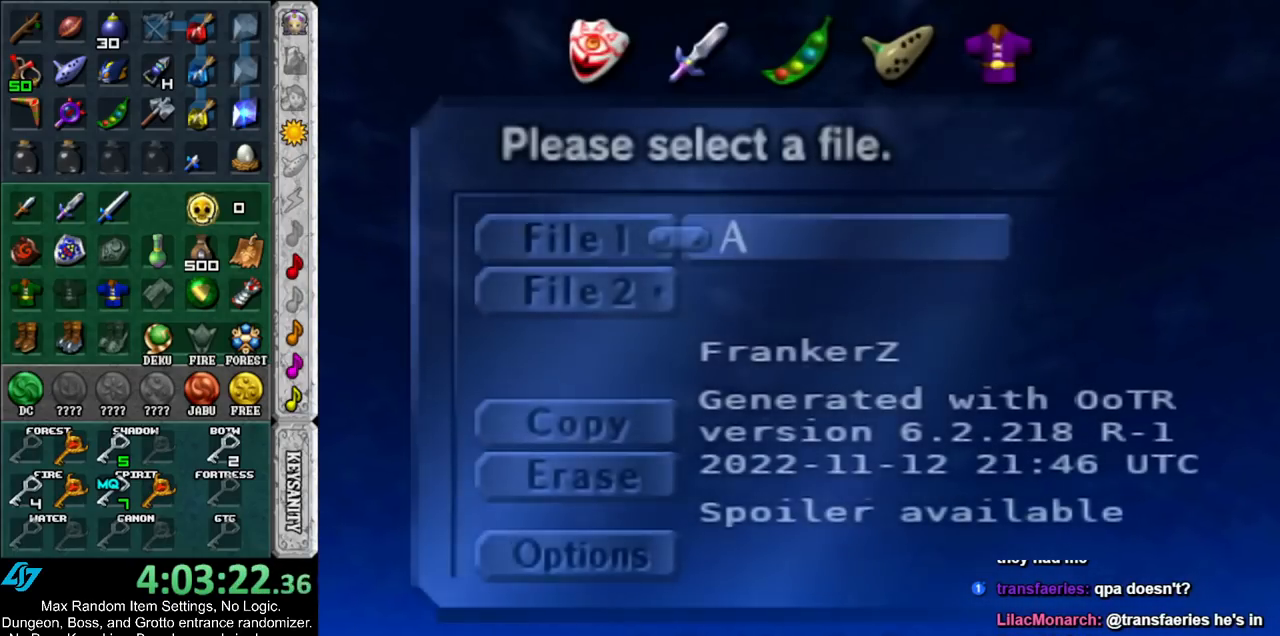
{"buttons": ["A"], "left_stick": "center", "right_stick": "center", "events": [[383, "A", "down"]]}
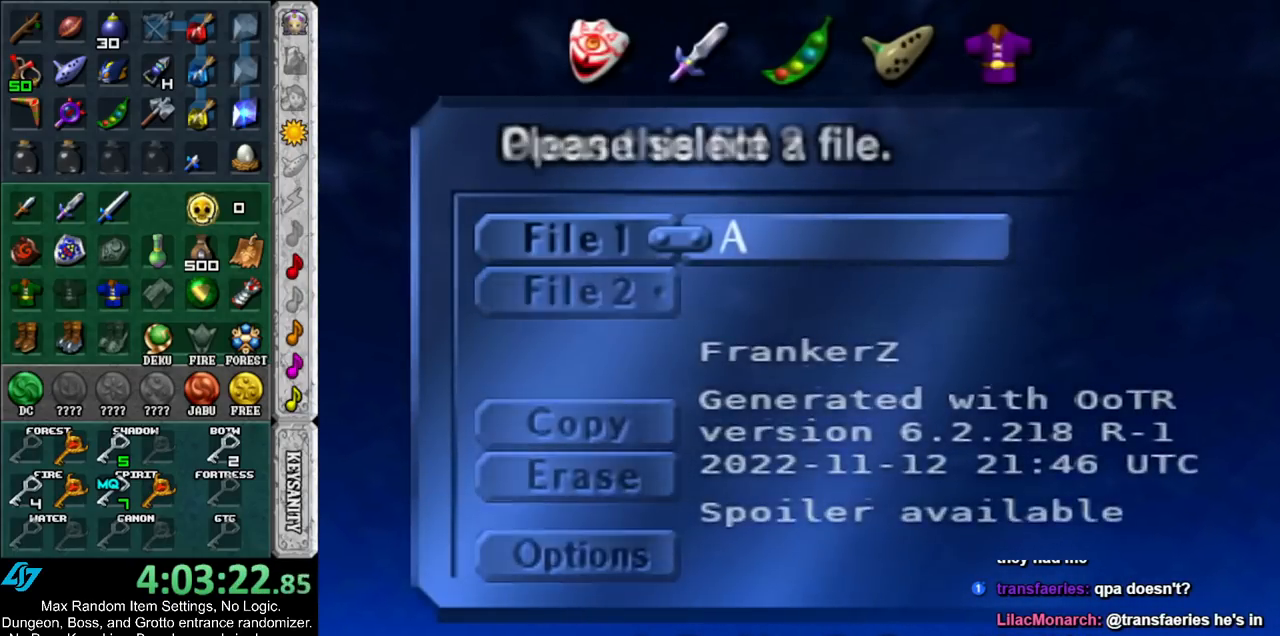
{"buttons": [], "left_stick": "center", "right_stick": "center", "events": [[17, "A", "up"], [300, "A", "down"], [417, "A", "up"]]}
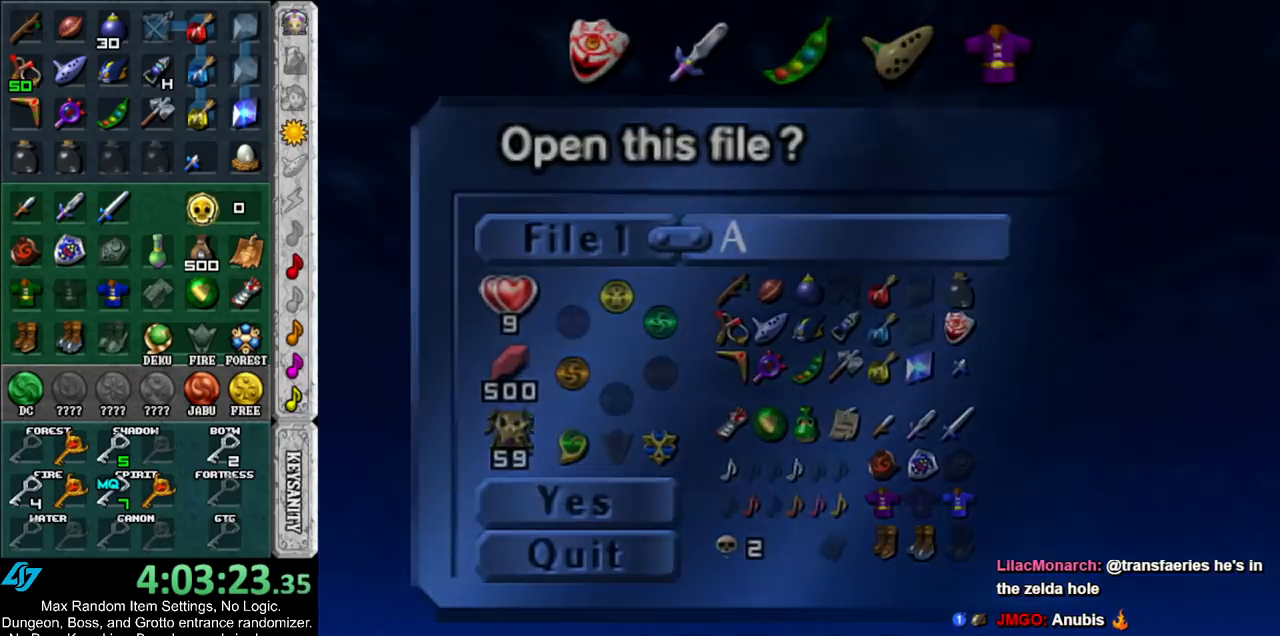
{"buttons": [], "left_stick": "center", "right_stick": "center", "events": []}
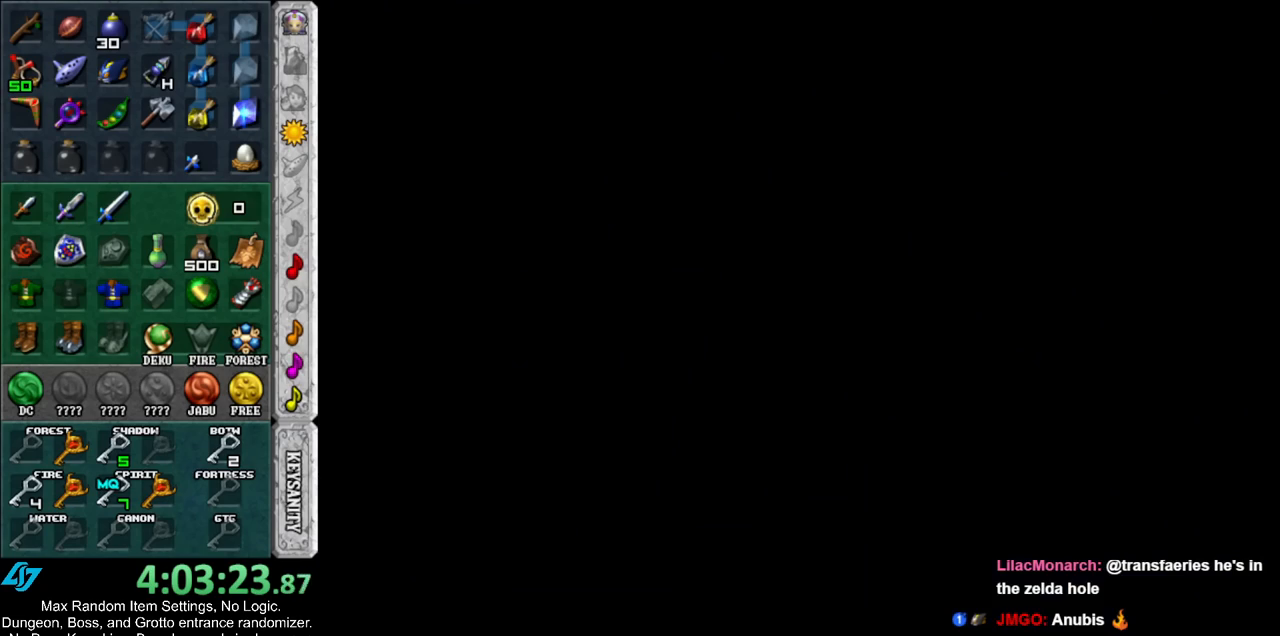
{"buttons": [], "left_stick": "up", "right_stick": "center", "events": [[17, "left_stick", "up"]]}
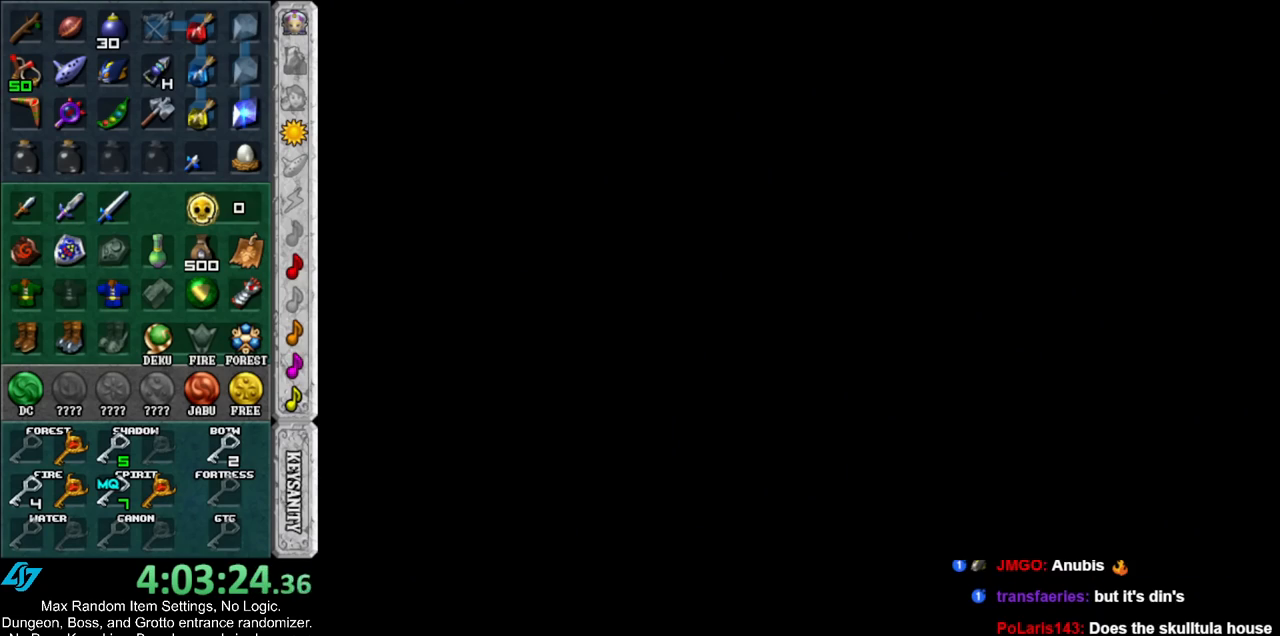
{"buttons": [], "left_stick": "up", "right_stick": "center", "events": []}
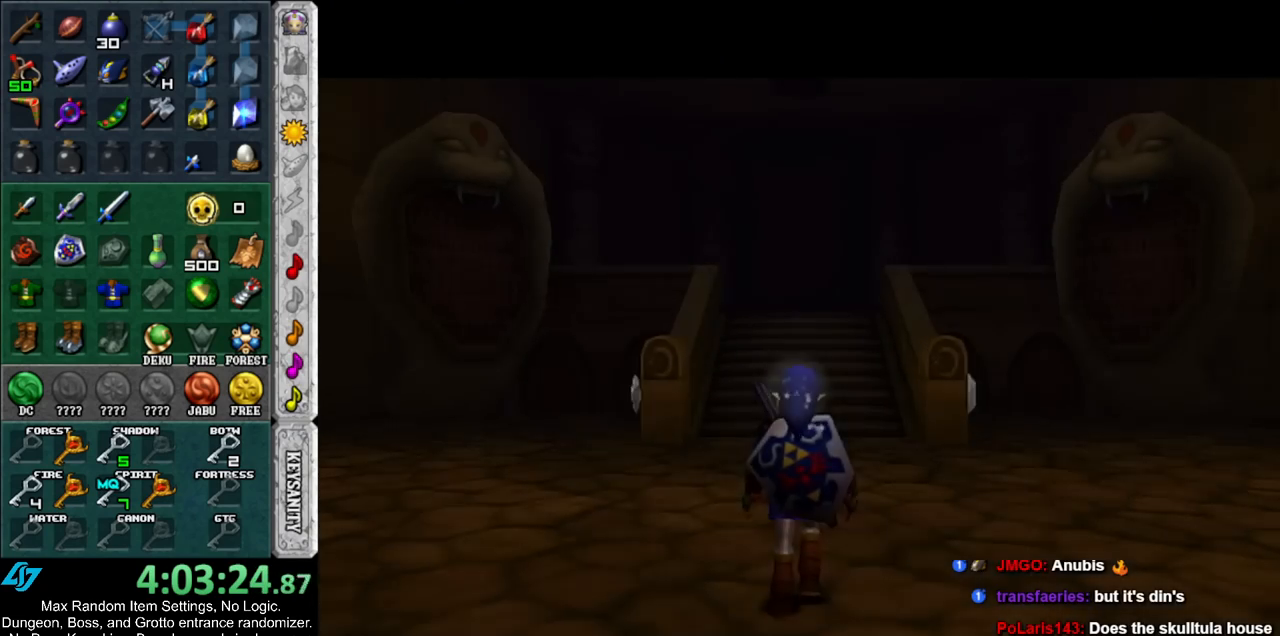
{"buttons": ["A"], "left_stick": "up", "right_stick": "center", "events": [[233, "A", "down"], [383, "A", "up"], [417, "A", "down"]]}
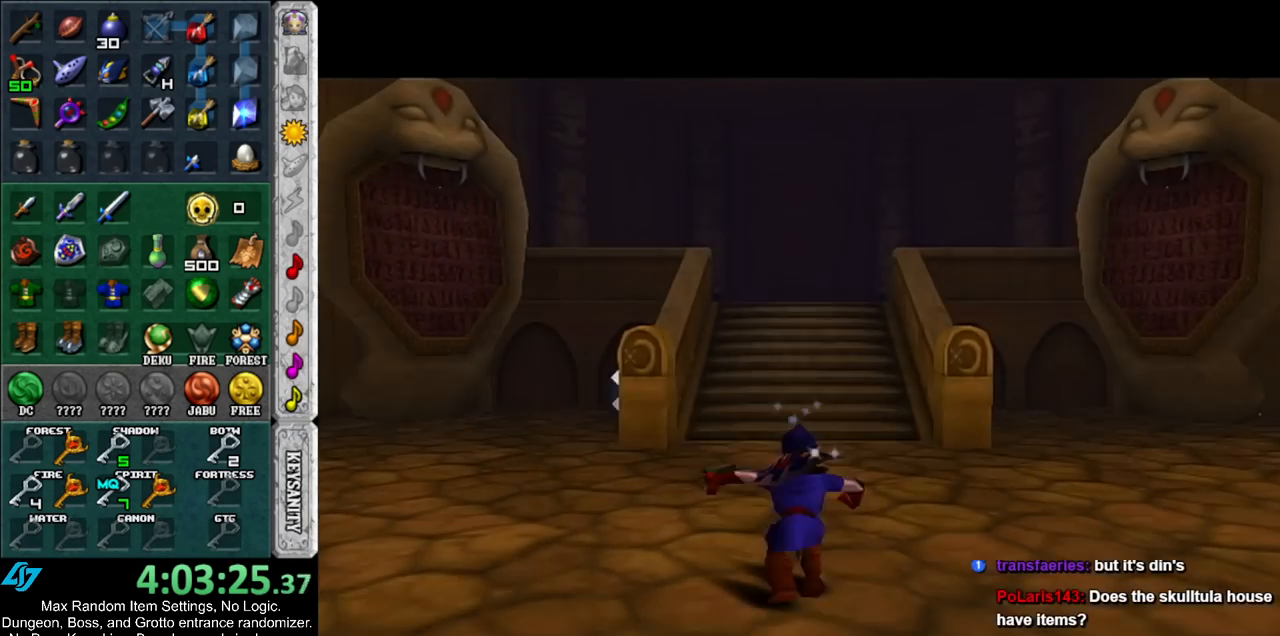
{"buttons": [], "left_stick": "up", "right_stick": "center", "events": [[100, "A", "up"]]}
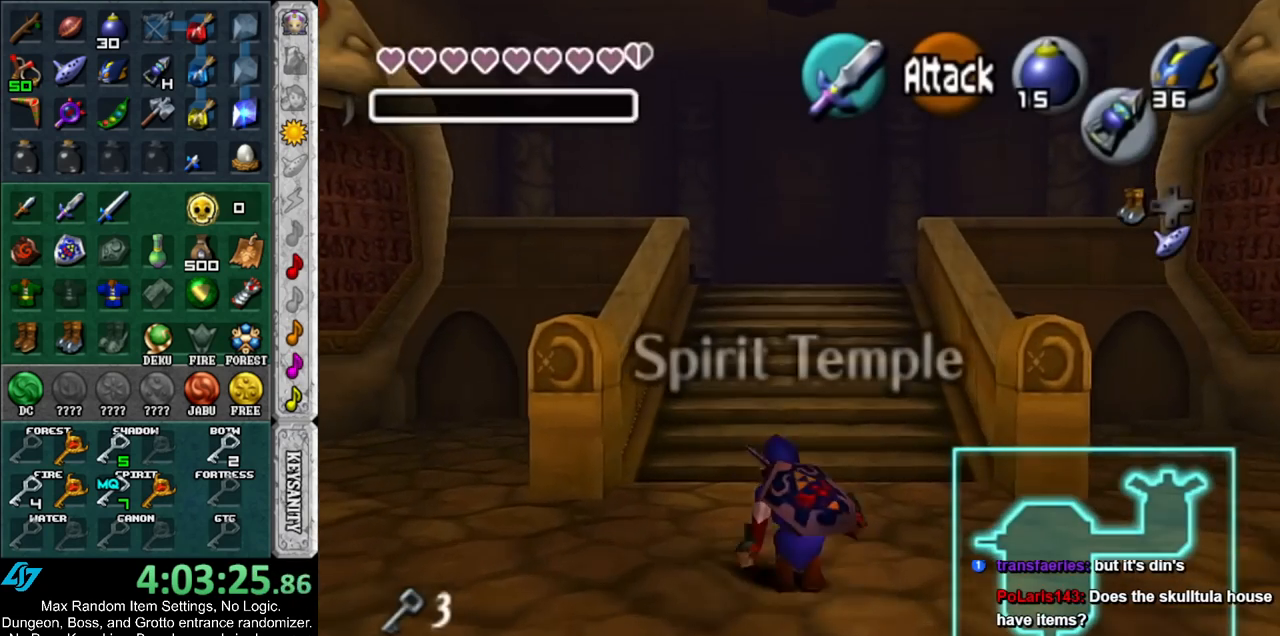
{"buttons": [], "left_stick": "up", "right_stick": "center", "events": [[83, "A", "down"], [267, "A", "up"]]}
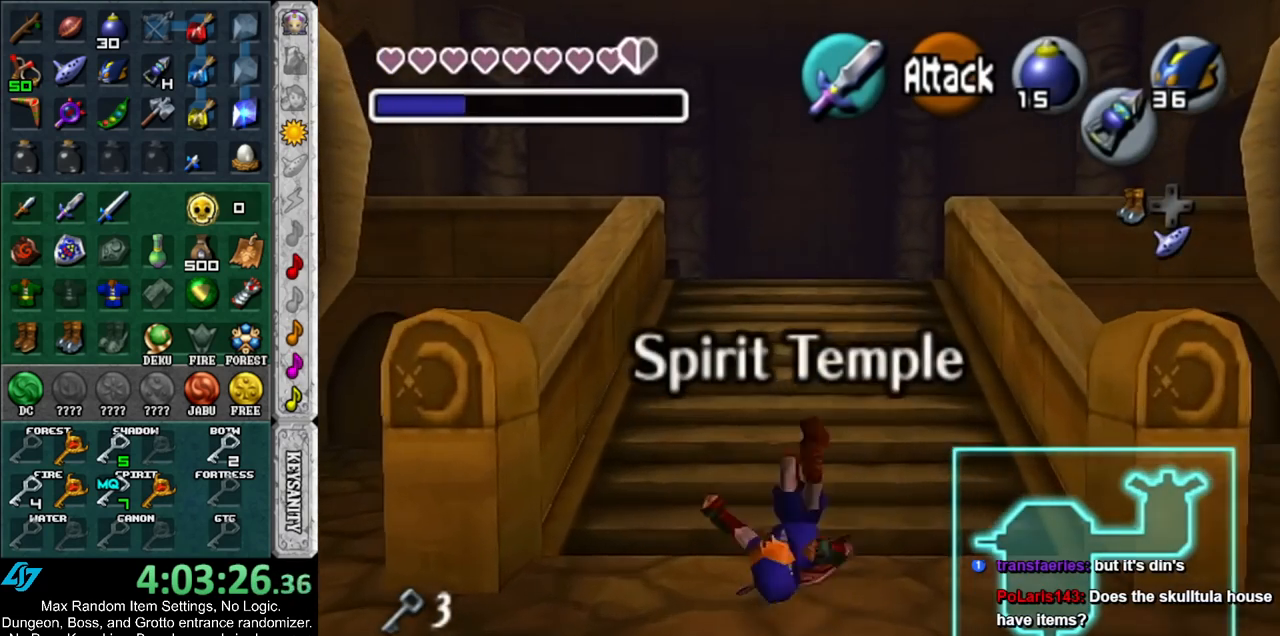
{"buttons": ["A"], "left_stick": "up", "right_stick": "center", "events": [[367, "A", "down"]]}
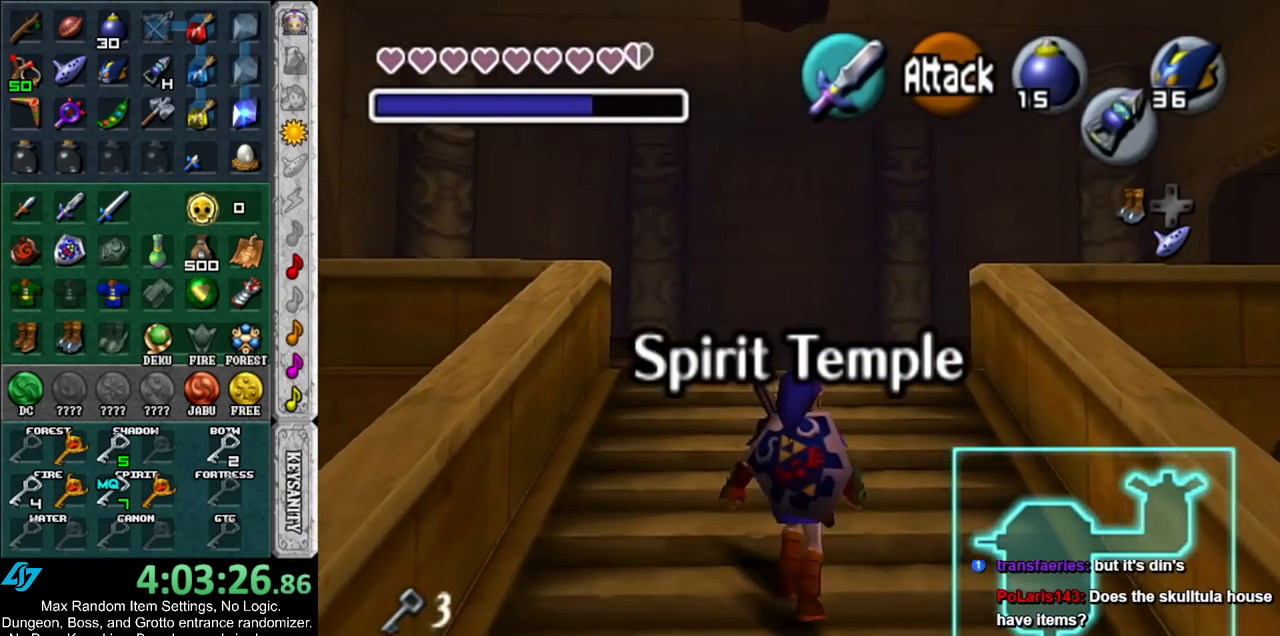
{"buttons": [], "left_stick": "up-right", "right_stick": "center", "events": [[50, "A", "up"], [483, "left_stick", "up-right"]]}
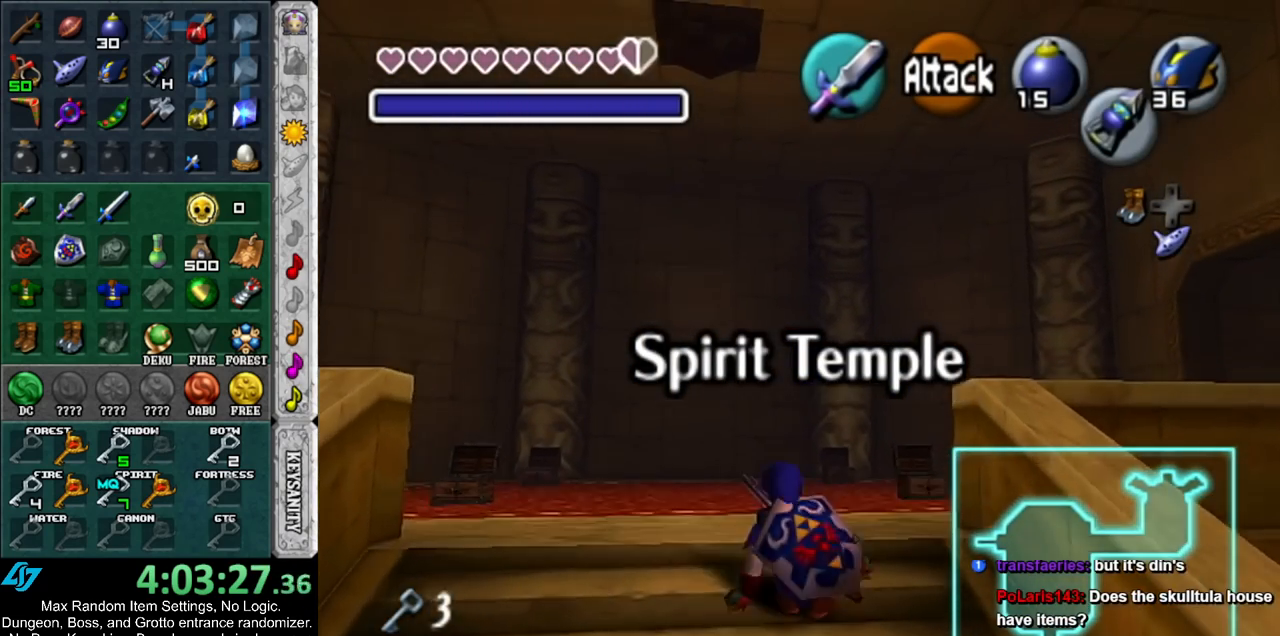
{"buttons": ["L1"], "left_stick": "up", "right_stick": "center", "events": [[200, "A", "down"], [267, "L1", "down"], [367, "A", "up"], [483, "left_stick", "up"]]}
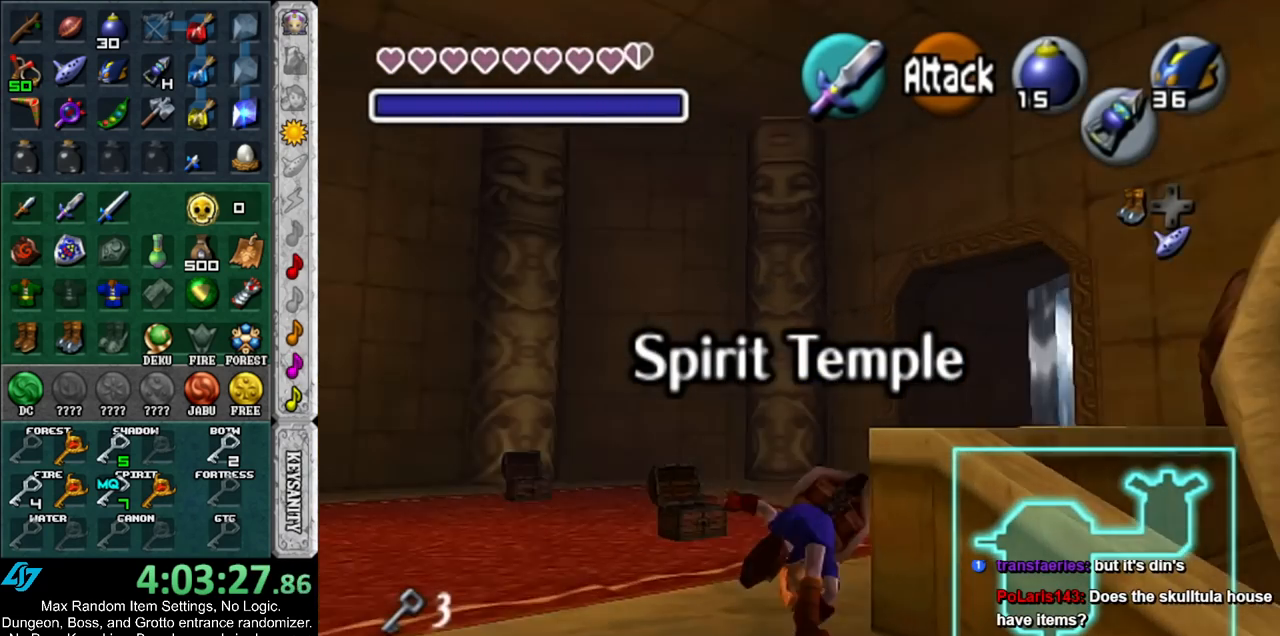
{"buttons": ["A"], "left_stick": "up", "right_stick": "center", "events": [[17, "L1", "up"], [483, "A", "down"]]}
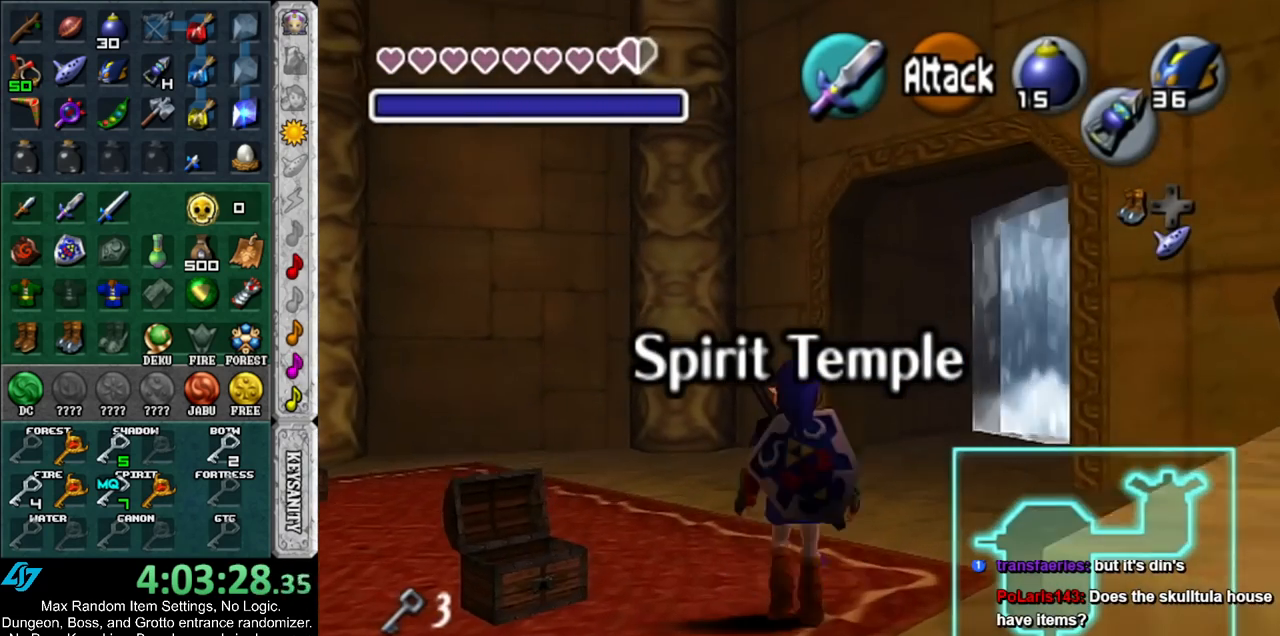
{"buttons": [], "left_stick": "up", "right_stick": "center", "events": [[200, "A", "up"]]}
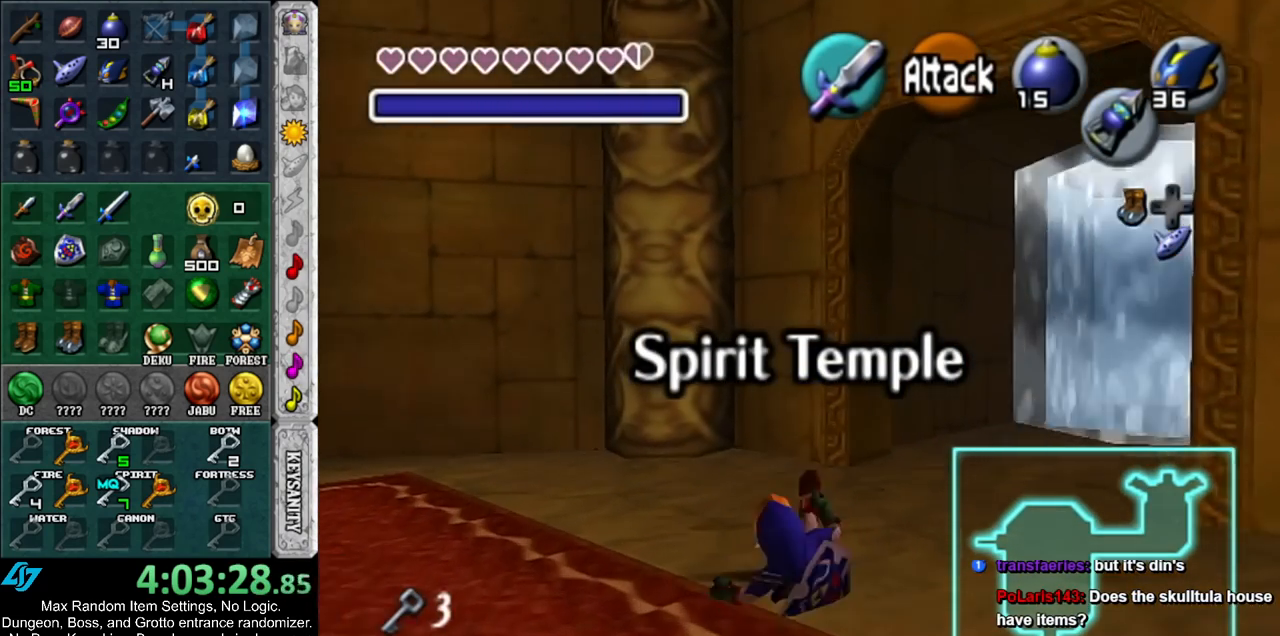
{"buttons": [], "left_stick": "up", "right_stick": "center", "events": []}
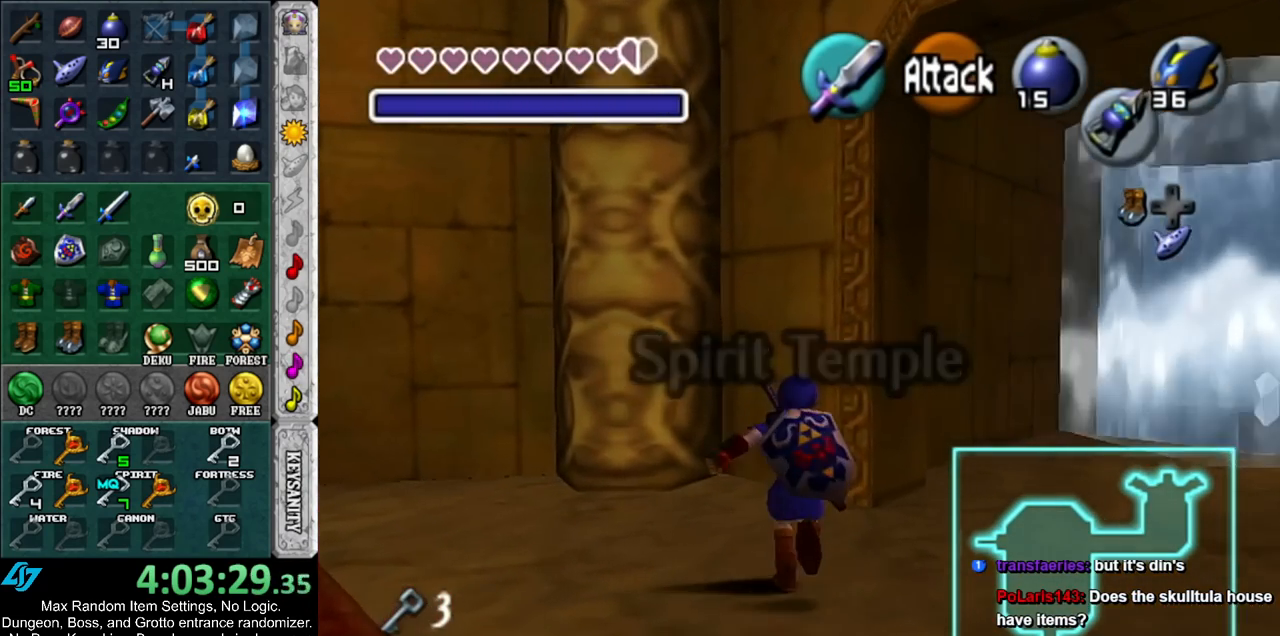
{"buttons": ["L1"], "left_stick": "center", "right_stick": "center", "events": [[133, "left_stick", "up-right"], [450, "L1", "down"], [450, "left_stick", "center"]]}
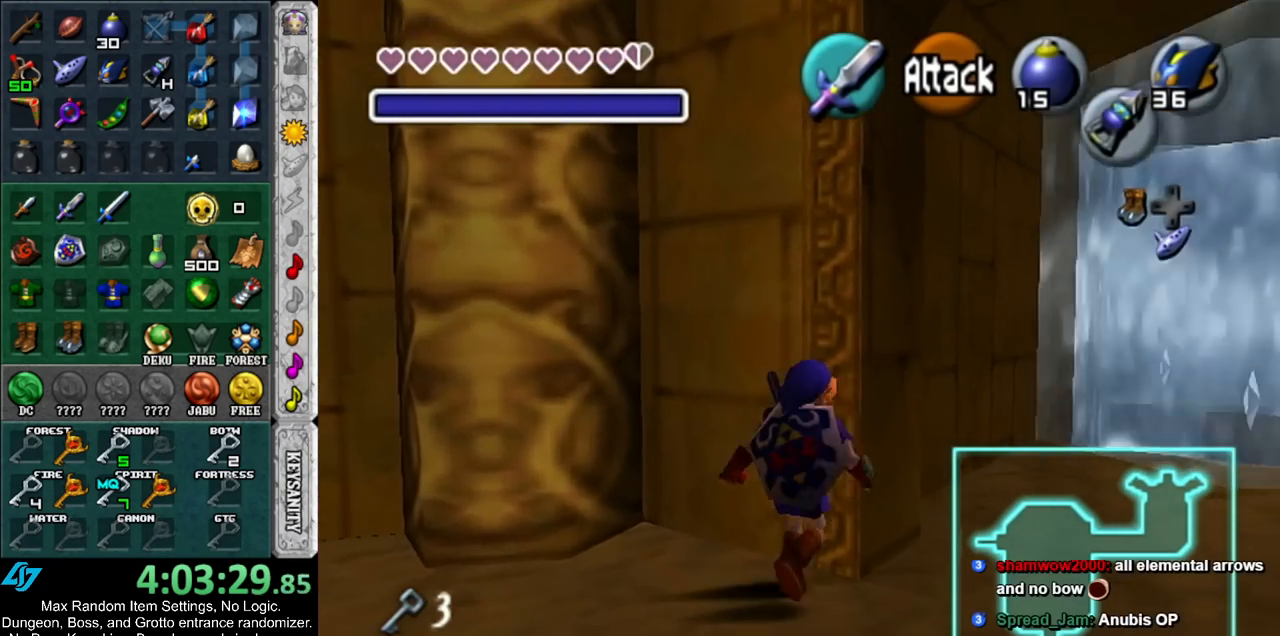
{"buttons": ["L1"], "left_stick": "center", "right_stick": "center", "events": [[133, "L1", "up"], [300, "left_stick", "right"], [367, "left_stick", "center"], [500, "L1", "down"]]}
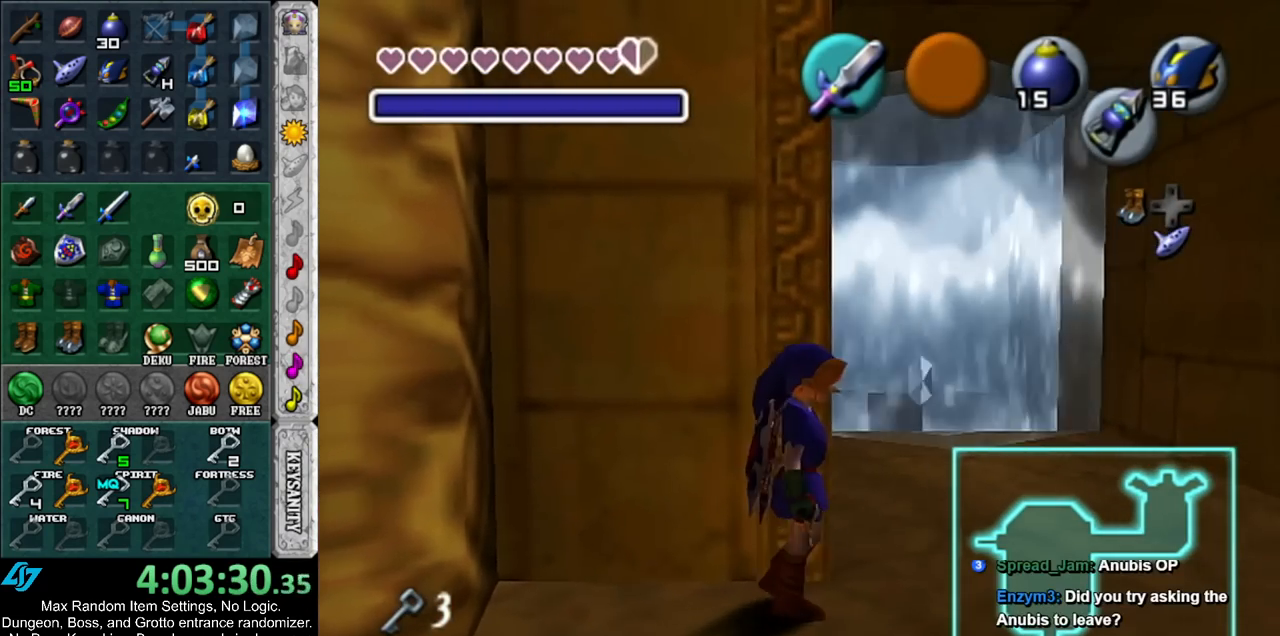
{"buttons": ["A", "L1"], "left_stick": "center", "right_stick": "center", "events": [[317, "left_stick", "down"], [367, "A", "down"], [450, "left_stick", "center"]]}
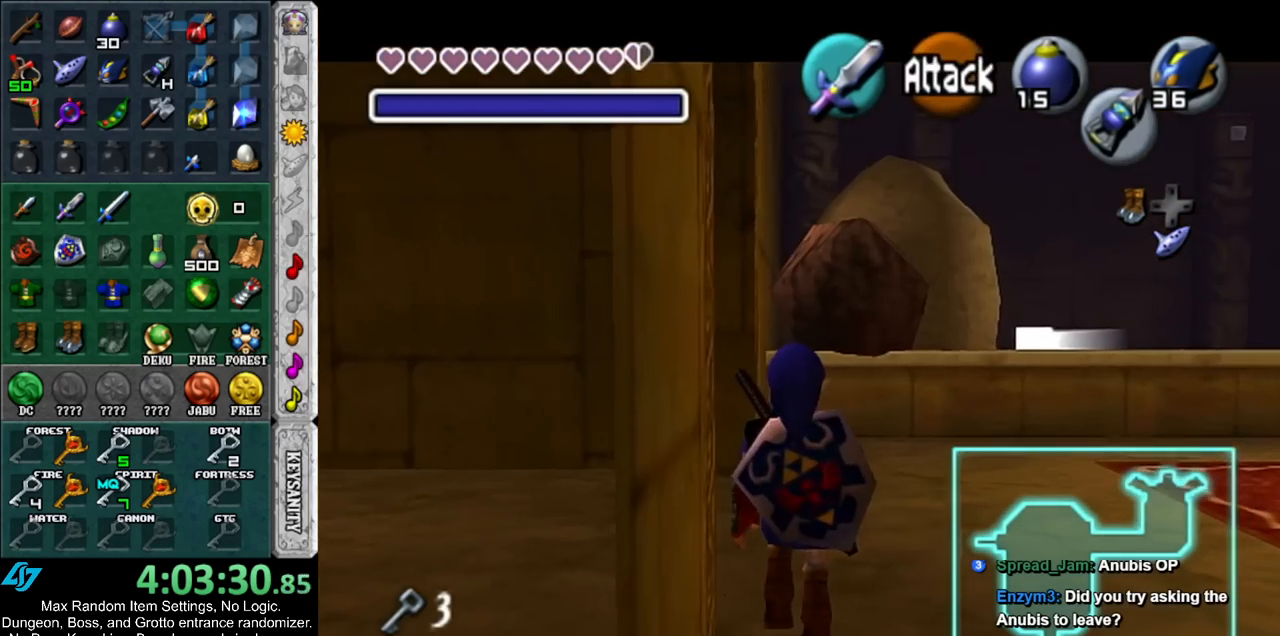
{"buttons": ["L1"], "left_stick": "center", "right_stick": "center", "events": [[17, "A", "up"], [17, "L1", "up"], [300, "L1", "down"]]}
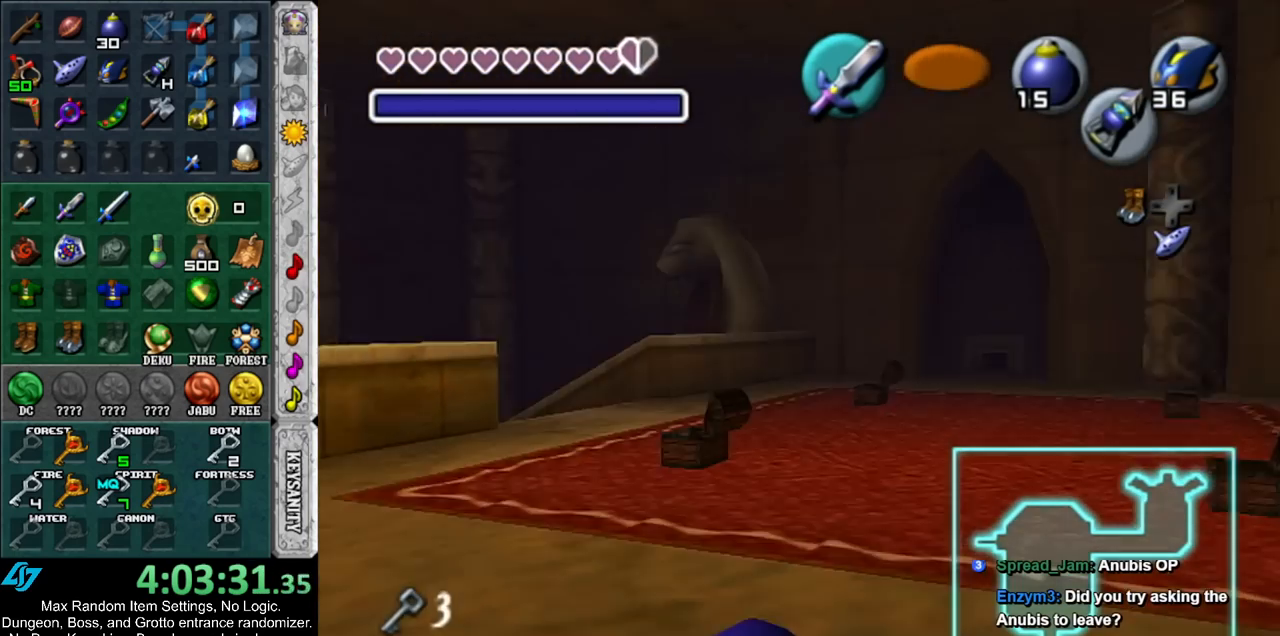
{"buttons": ["A", "L1"], "left_stick": "center", "right_stick": "center", "events": [[83, "left_stick", "left"], [117, "A", "down"], [267, "A", "up"], [267, "left_stick", "center"], [450, "A", "down"]]}
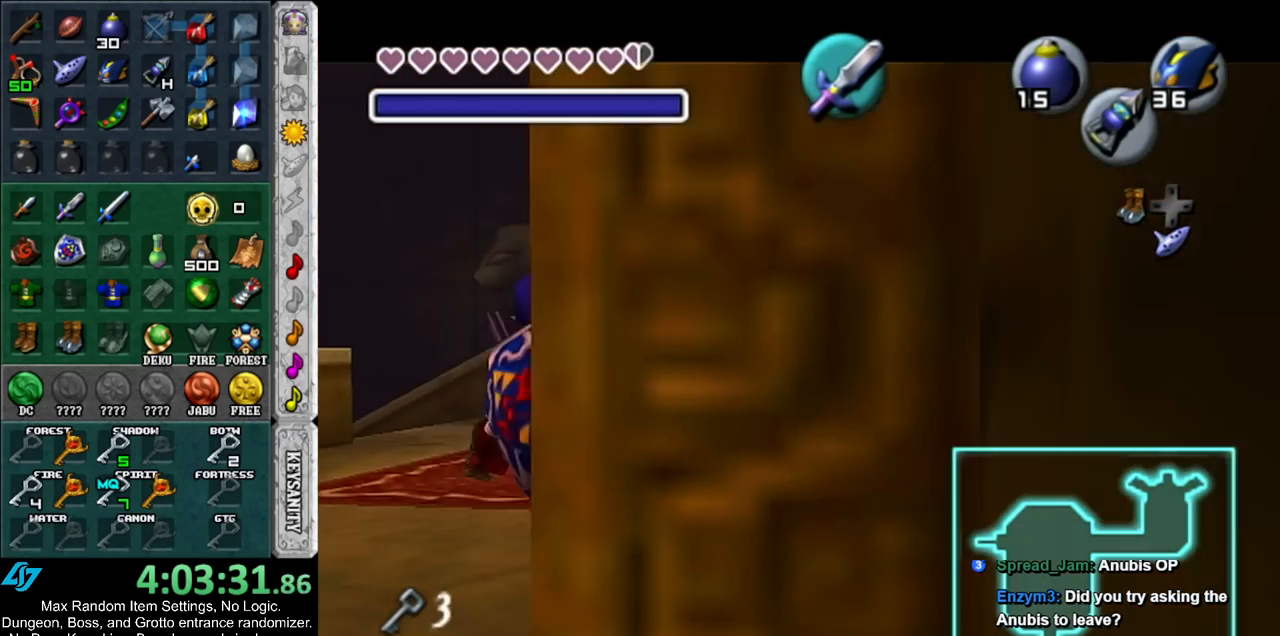
{"buttons": ["L1"], "left_stick": "center", "right_stick": "center", "events": [[100, "A", "up"], [100, "L1", "up"], [333, "L1", "down"]]}